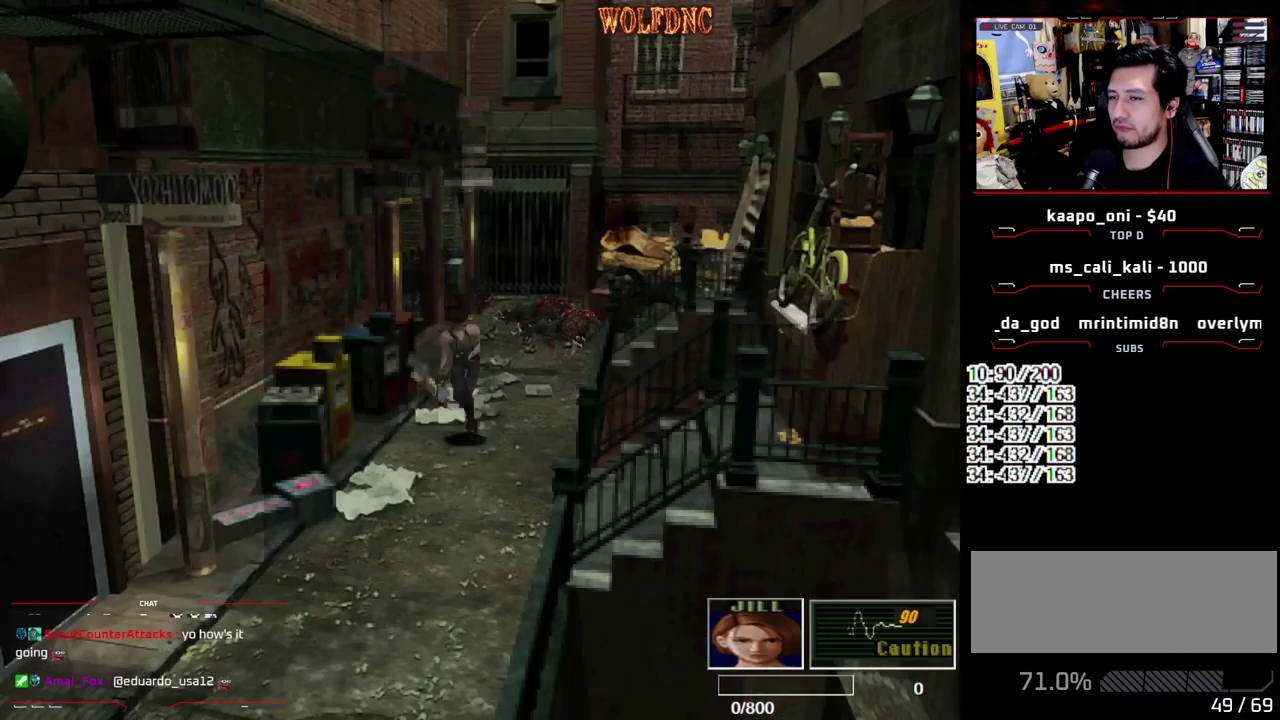
Gameplay with a controller (PlayStation layout); each line is a JSON object with the inputs held at the frame after it. "events" lists button and stick changes between this image and that frame as [ms after this image, input, new state], when the widget could be followed in between. Not read: L3 R3 other_buttons.
{"buttons": ["SQUARE", "DPAD_UP"], "events": []}
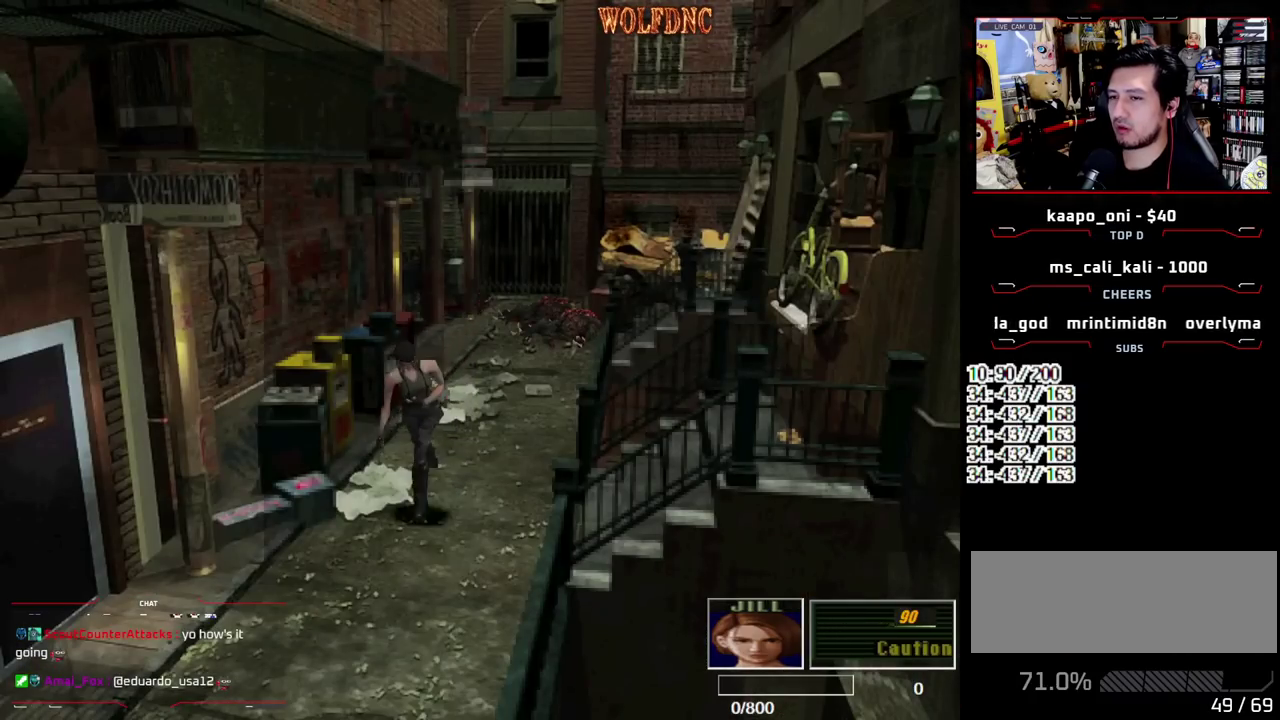
{"buttons": ["SQUARE", "DPAD_UP"], "events": []}
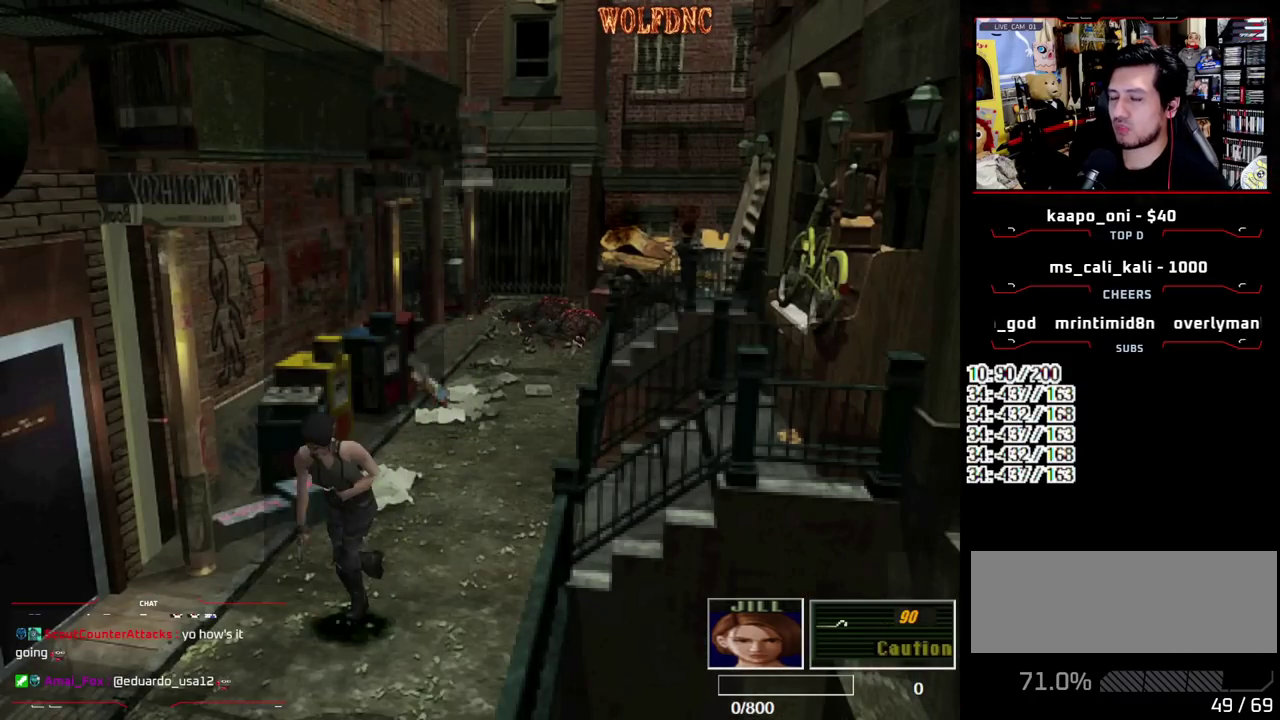
{"buttons": ["SQUARE", "DPAD_UP"], "events": []}
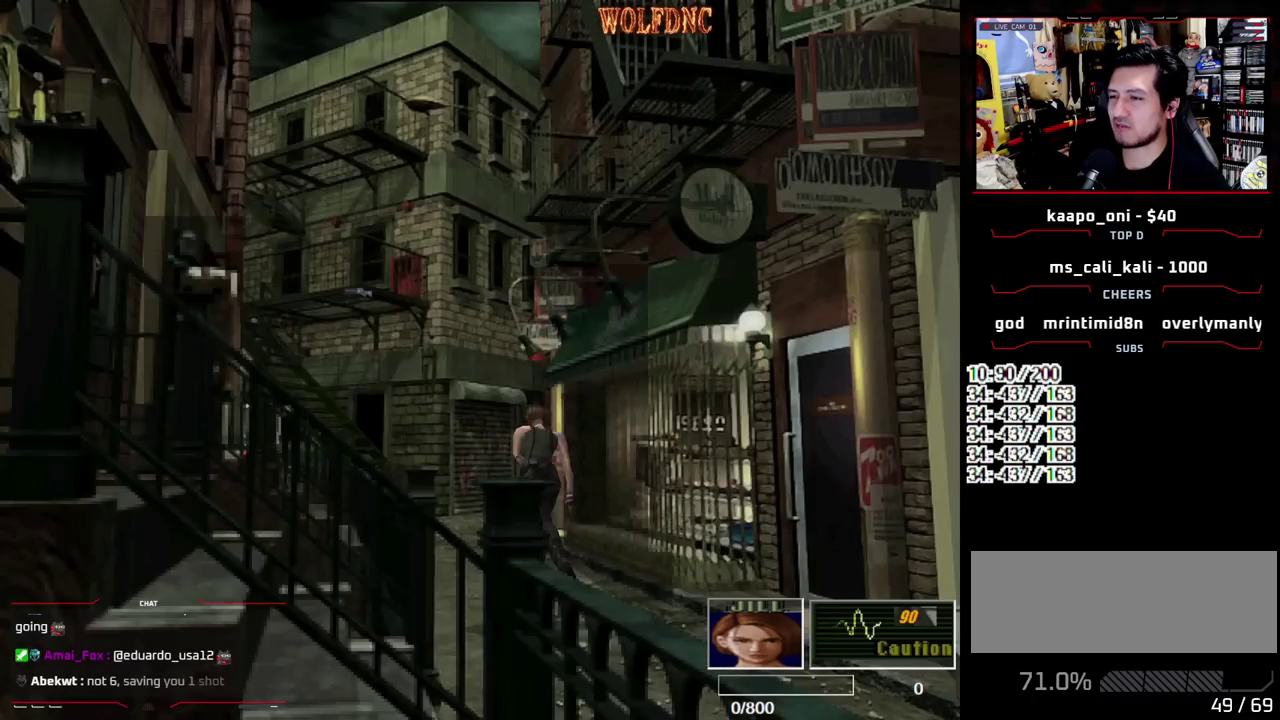
{"buttons": ["SQUARE", "DPAD_UP"], "events": []}
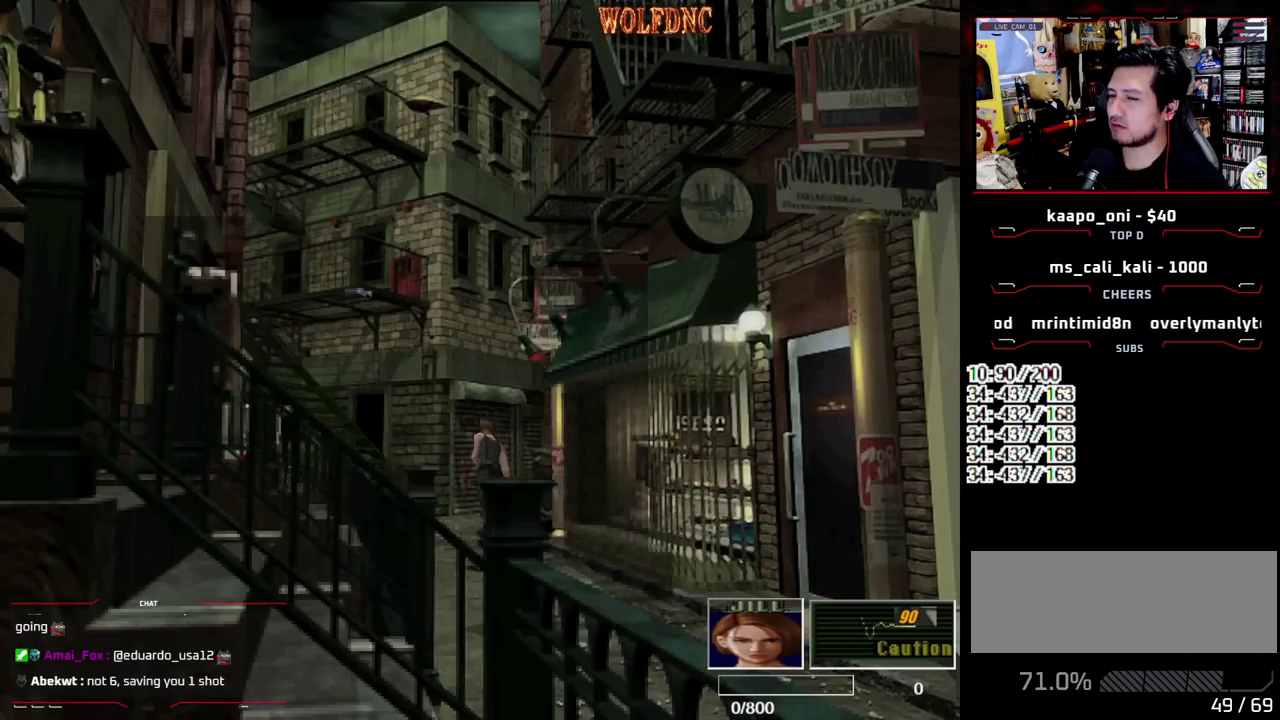
{"buttons": ["SQUARE", "DPAD_UP"], "events": []}
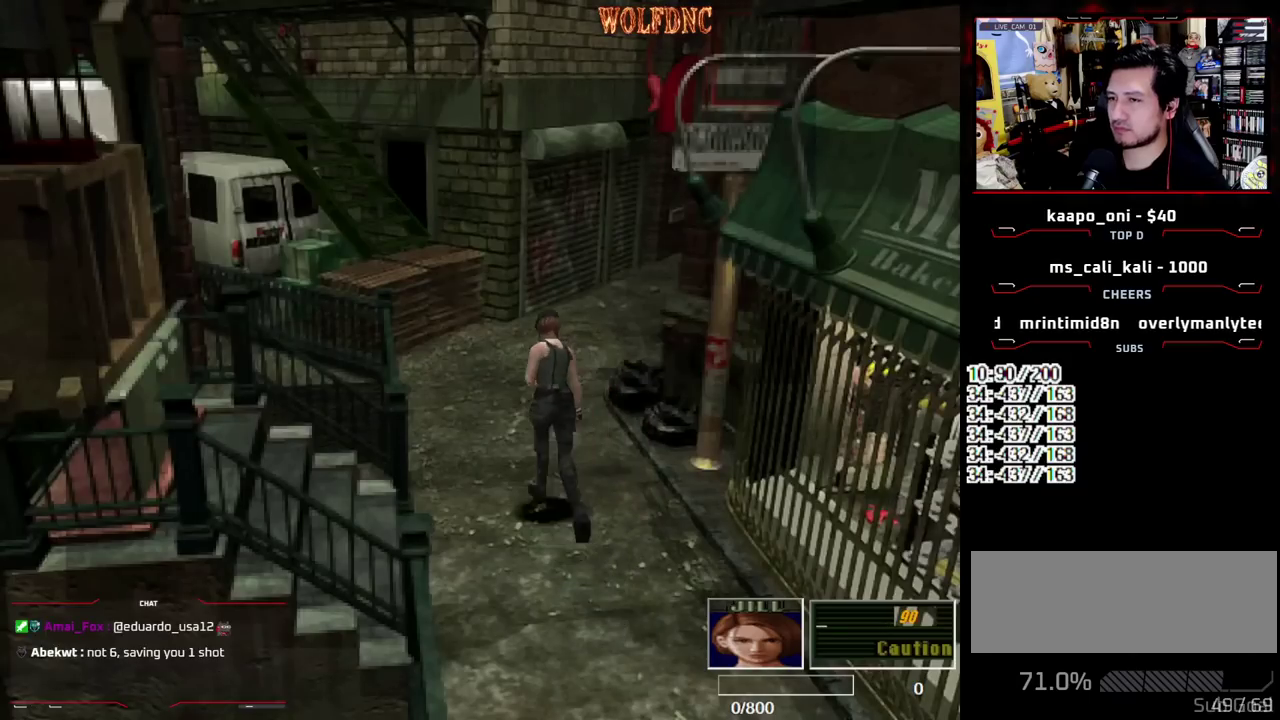
{"buttons": ["SQUARE", "DPAD_UP"], "events": []}
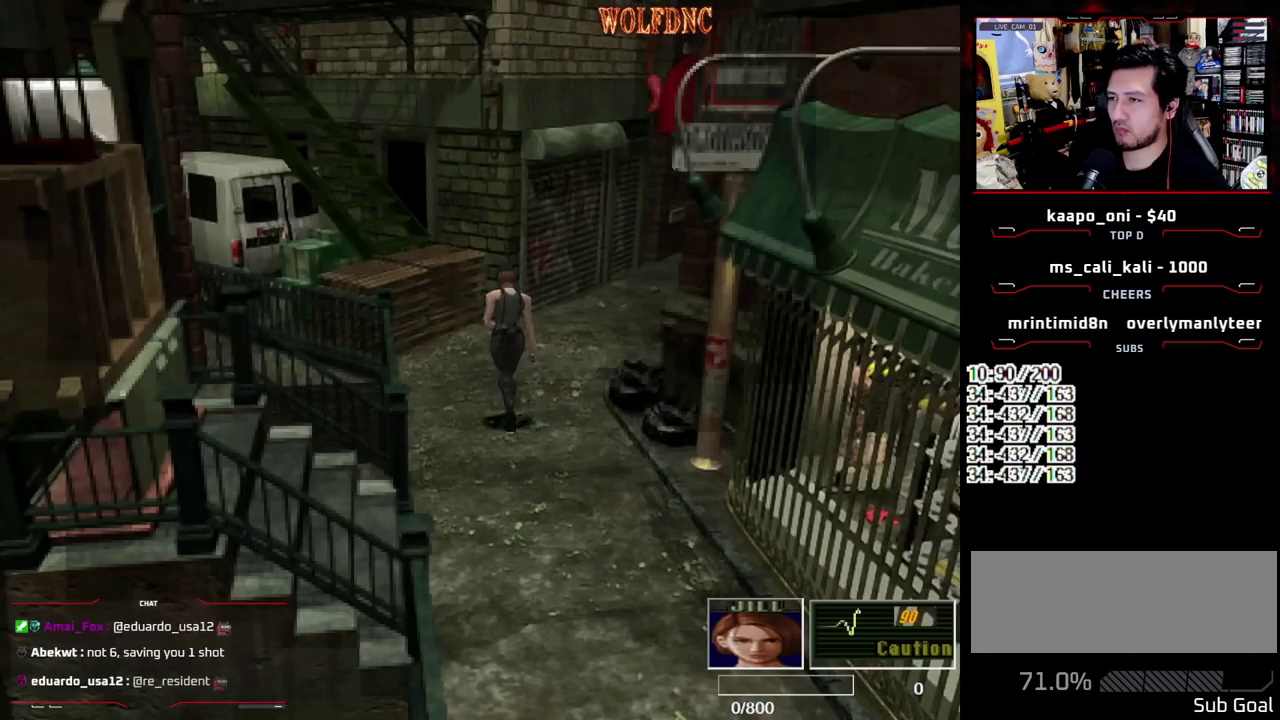
{"buttons": ["SQUARE", "DPAD_UP"], "events": [[133, "DPAD_RIGHT", "down"], [217, "DPAD_RIGHT", "up"]]}
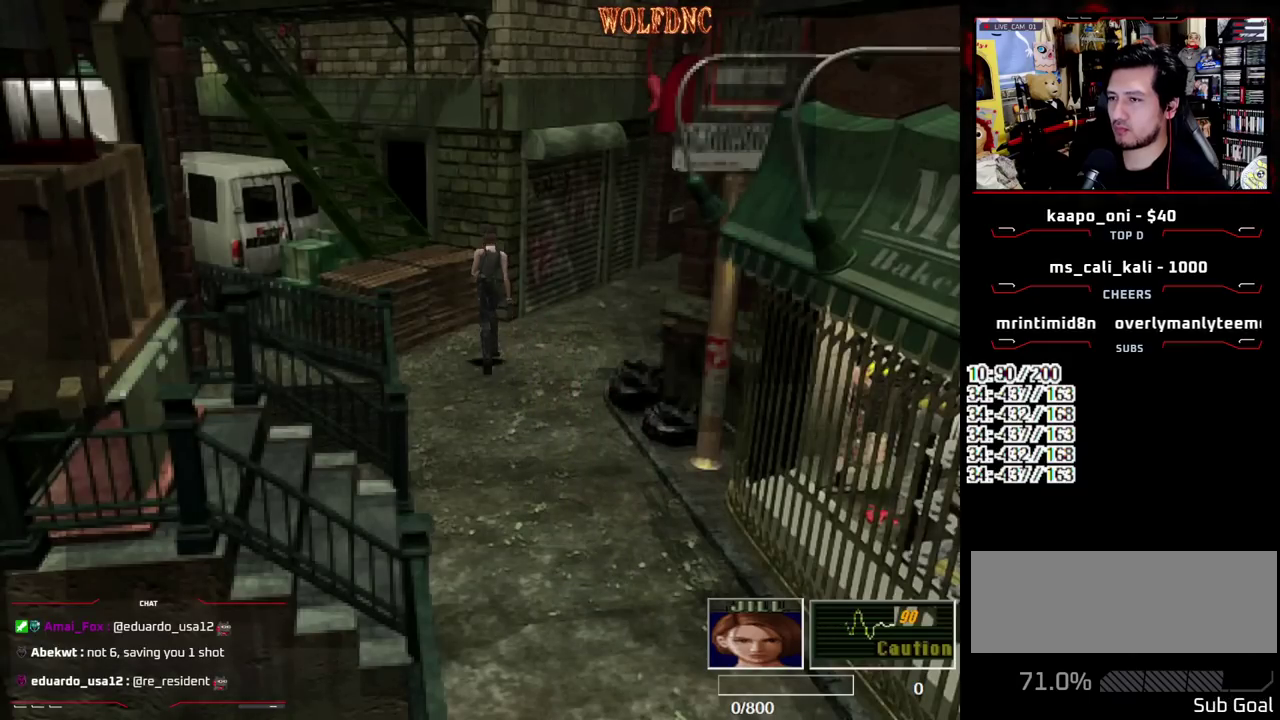
{"buttons": ["CROSS", "SQUARE", "DPAD_UP"], "events": [[233, "DPAD_LEFT", "down"], [283, "CROSS", "down"], [383, "DPAD_LEFT", "up"], [417, "CROSS", "up"], [467, "CROSS", "down"]]}
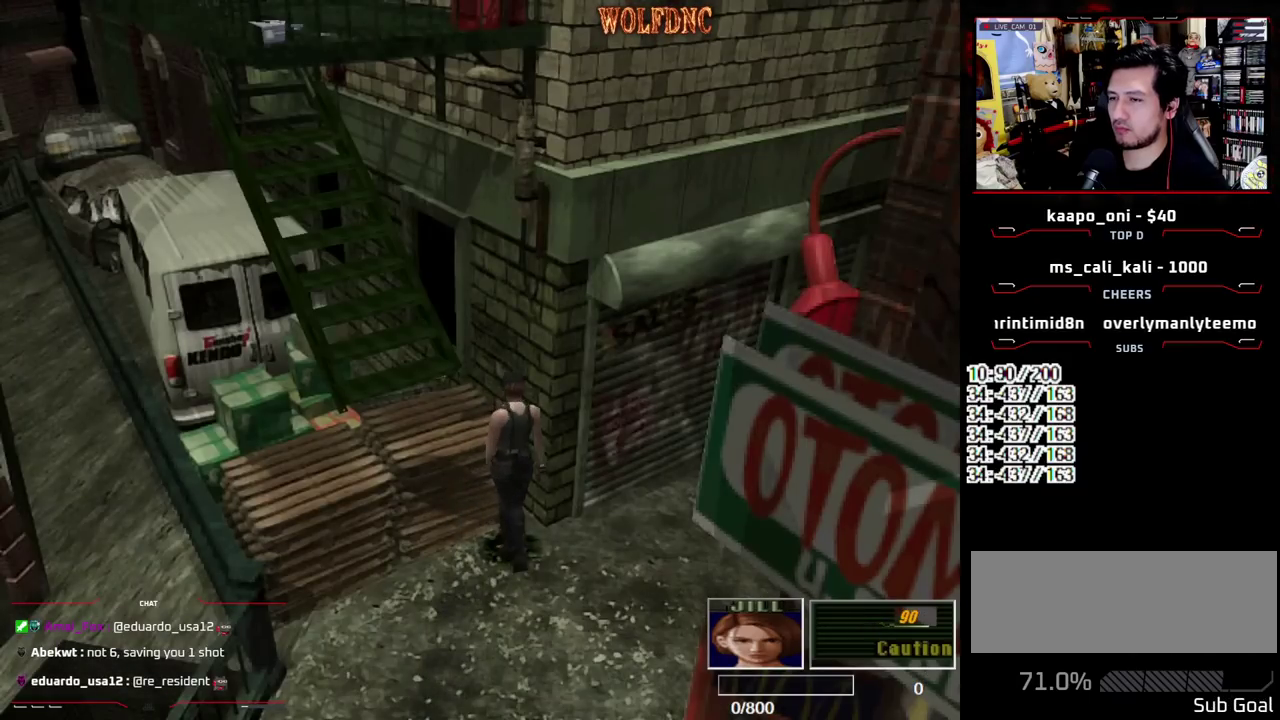
{"buttons": ["CROSS", "SQUARE"], "events": [[17, "DPAD_LEFT", "down"], [67, "CROSS", "up"], [117, "CROSS", "down"], [200, "CROSS", "up"], [250, "CROSS", "down"], [250, "DPAD_LEFT", "up"], [400, "DPAD_UP", "up"]]}
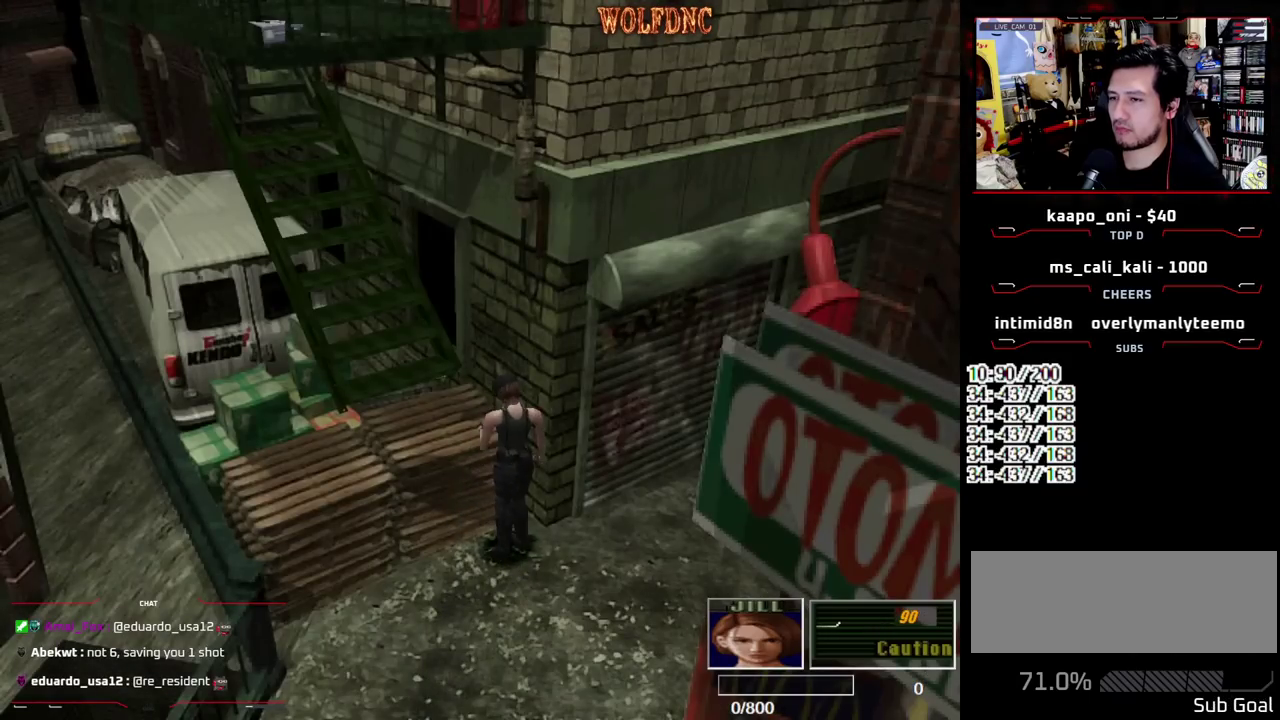
{"buttons": ["CROSS", "SQUARE"], "events": [[83, "CROSS", "up"], [133, "CROSS", "down"], [450, "CROSS", "up"], [500, "CROSS", "down"]]}
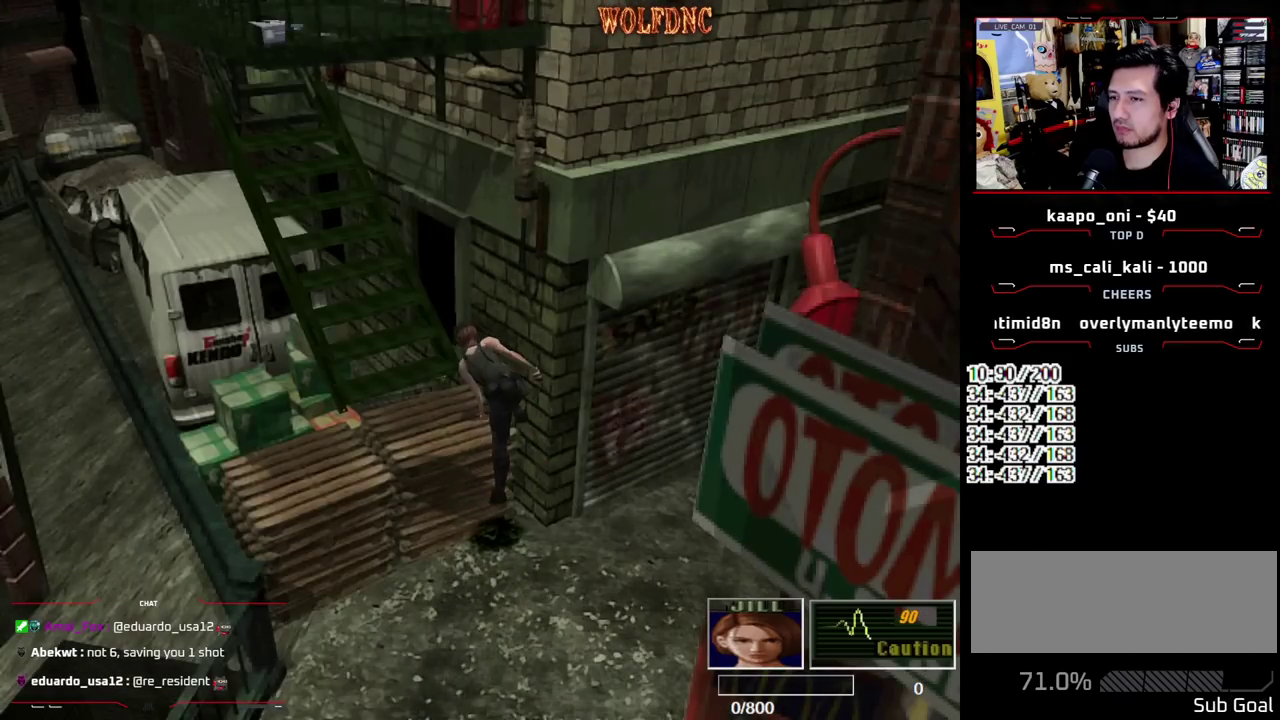
{"buttons": ["SQUARE", "DPAD_UP"], "events": [[183, "DPAD_UP", "down"], [333, "CROSS", "up"], [383, "CROSS", "down"], [467, "CROSS", "up"]]}
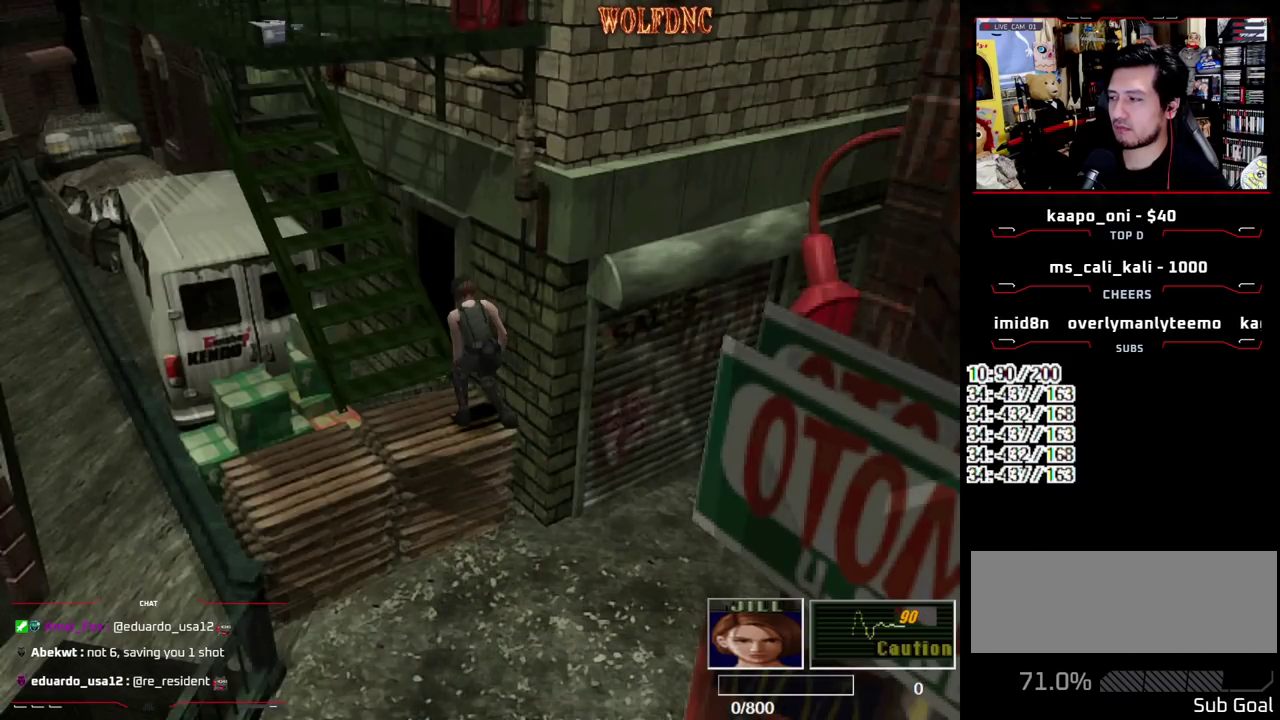
{"buttons": ["CROSS", "SQUARE", "DPAD_UP"], "events": [[67, "CROSS", "down"], [167, "CROSS", "up"], [250, "CROSS", "down"], [350, "CROSS", "up"], [433, "CROSS", "down"]]}
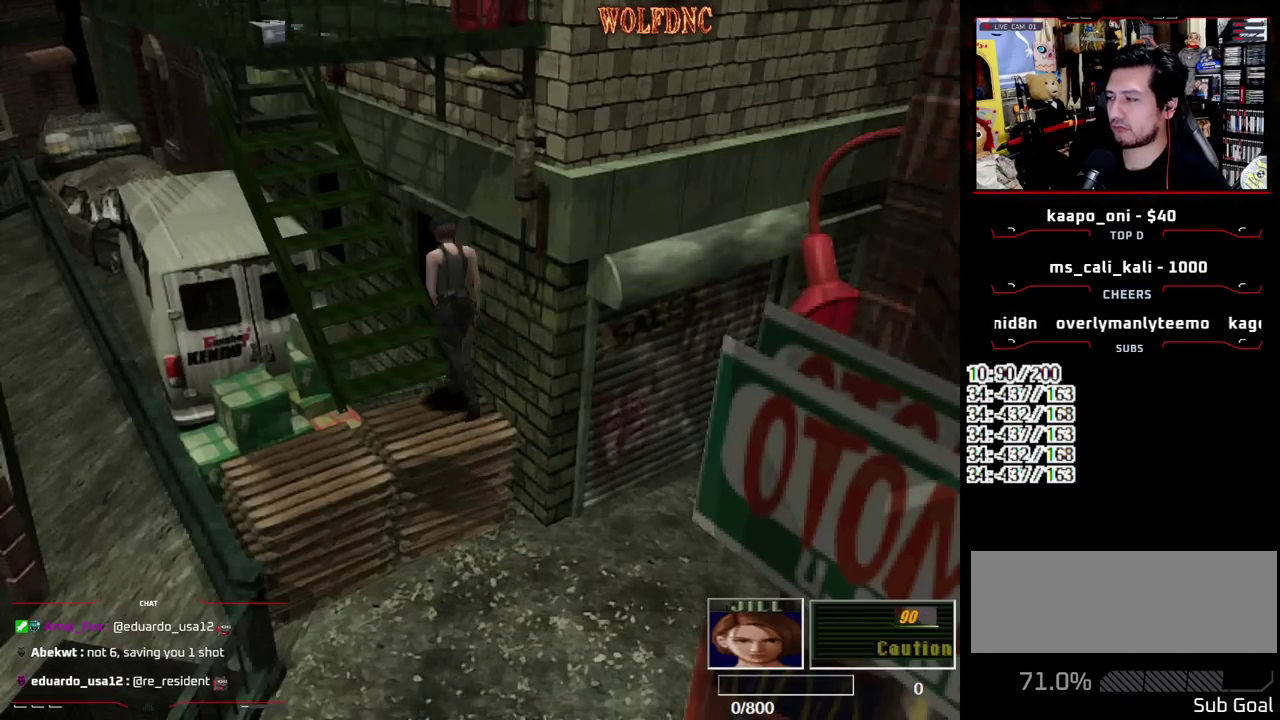
{"buttons": ["CROSS", "SQUARE", "DPAD_UP"], "events": [[83, "CROSS", "up"], [217, "CROSS", "down"], [317, "CROSS", "up"], [400, "CROSS", "down"]]}
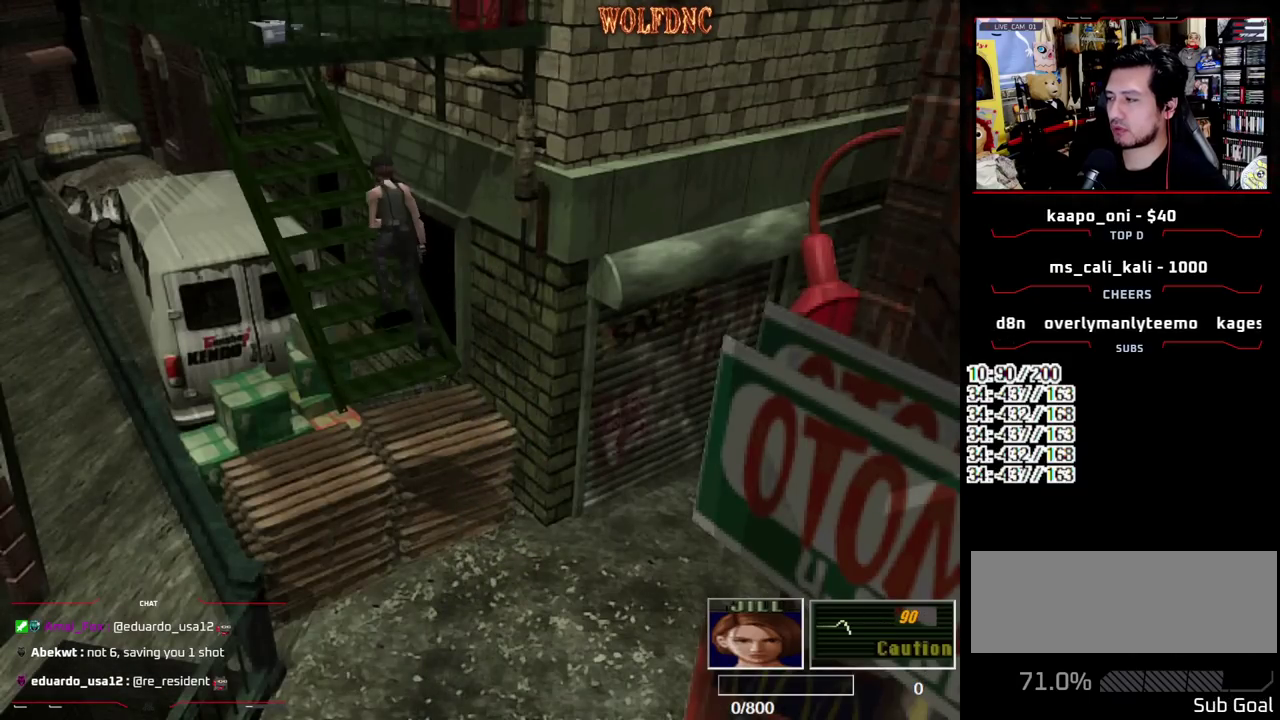
{"buttons": ["SQUARE", "DPAD_UP"], "events": [[50, "CROSS", "up"], [150, "CROSS", "down"], [233, "CROSS", "up"], [283, "CROSS", "down"], [417, "CROSS", "up"]]}
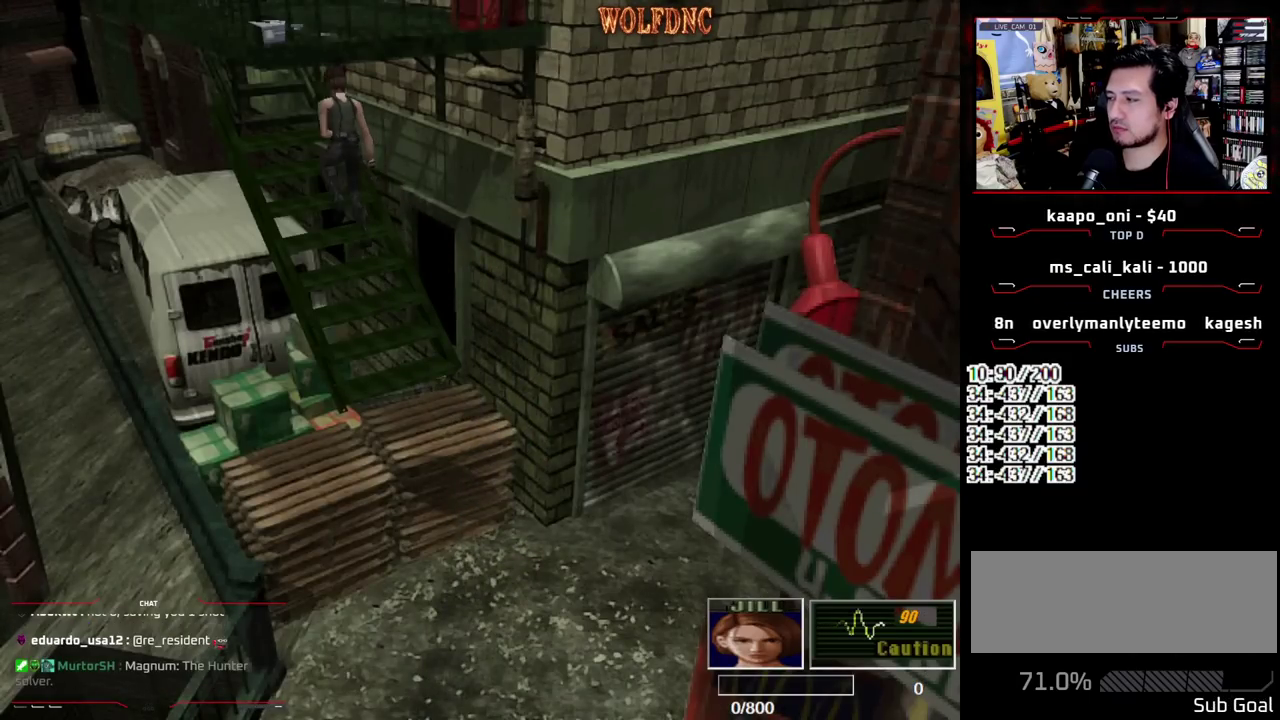
{"buttons": ["CROSS", "SQUARE", "DPAD_UP"], "events": [[17, "CROSS", "down"], [117, "CROSS", "up"], [200, "CROSS", "down"], [300, "CROSS", "up"], [400, "CROSS", "down"]]}
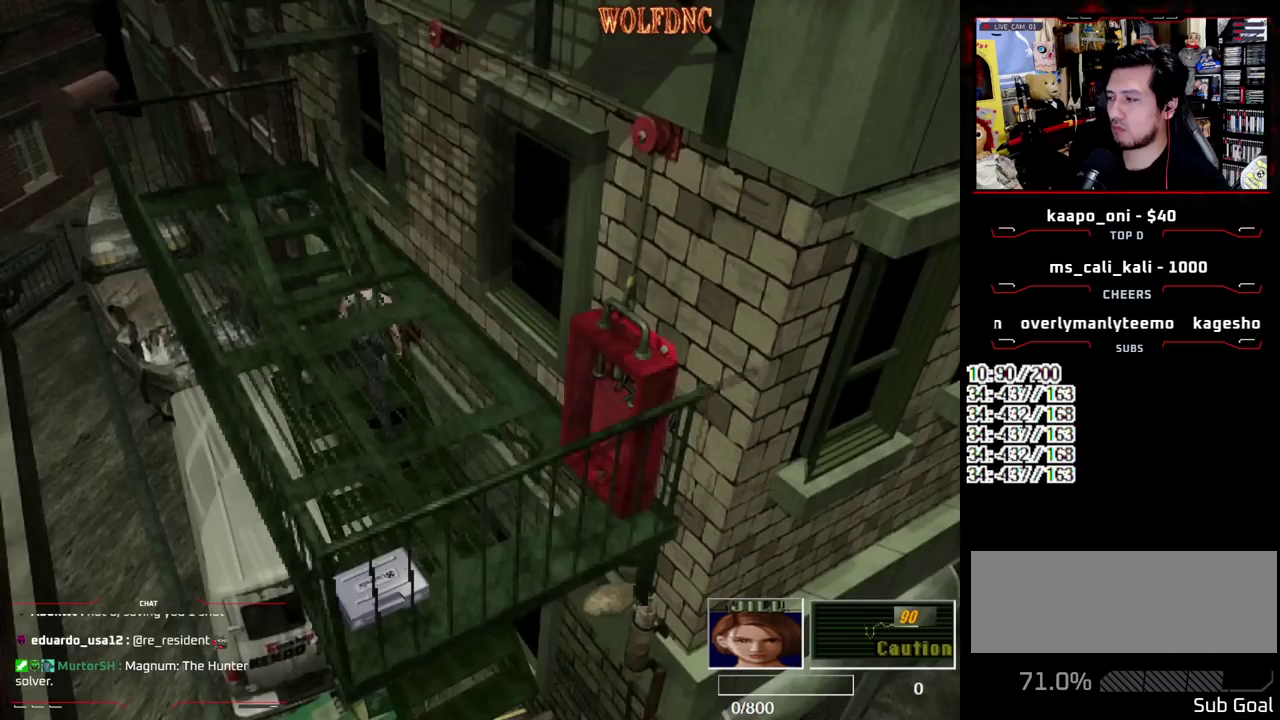
{"buttons": ["CROSS", "SQUARE", "DPAD_UP"], "events": [[33, "CROSS", "up"], [83, "CROSS", "down"], [217, "CROSS", "up"], [267, "CROSS", "down"], [400, "CROSS", "up"], [500, "CROSS", "down"]]}
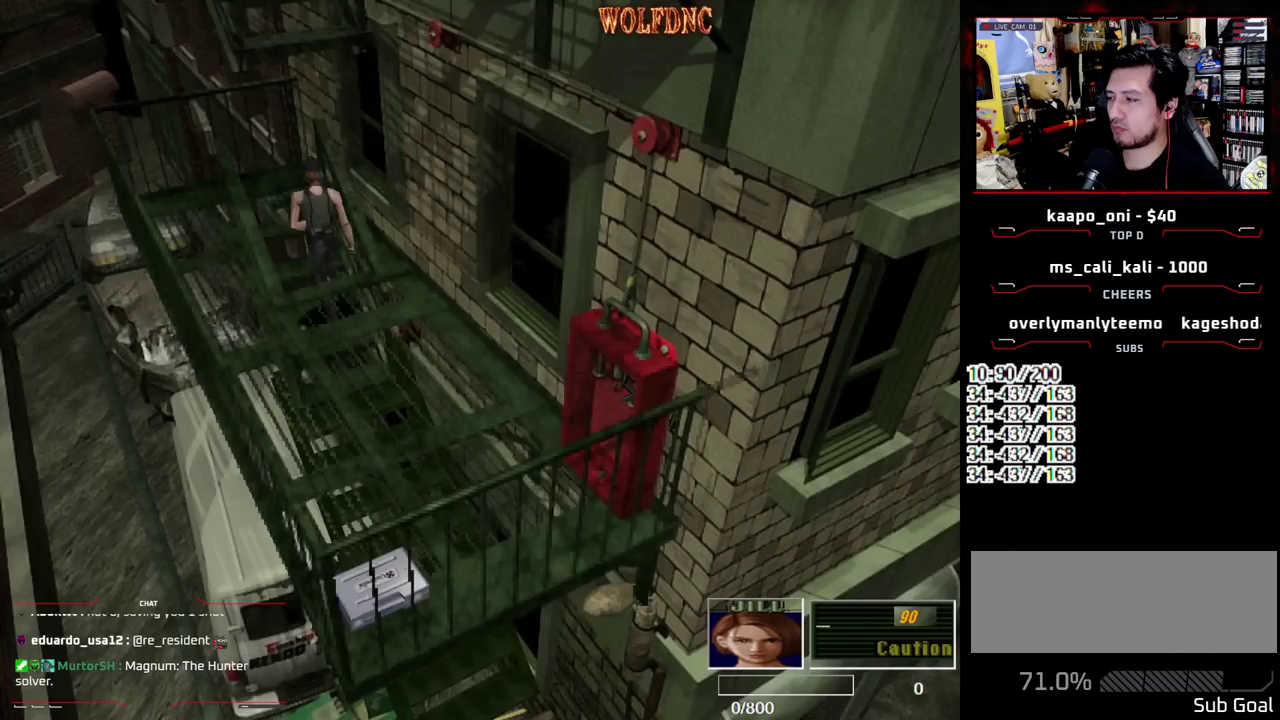
{"buttons": ["CROSS", "SQUARE", "DPAD_UP"], "events": [[333, "CROSS", "up"], [417, "CROSS", "down"]]}
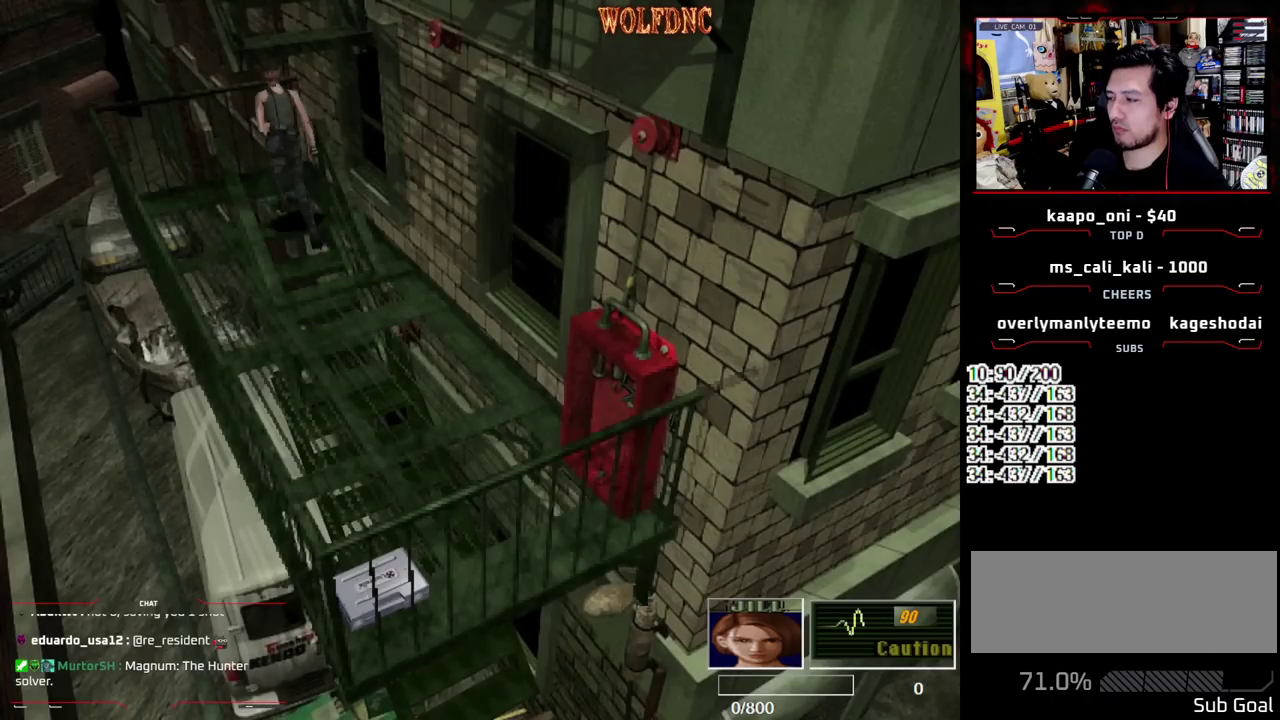
{"buttons": ["SQUARE", "DPAD_UP", "DPAD_LEFT"], "events": [[17, "DPAD_LEFT", "down"], [67, "CROSS", "up"], [150, "CROSS", "down"], [150, "DPAD_LEFT", "up"], [300, "CROSS", "up"], [300, "DPAD_LEFT", "down"]]}
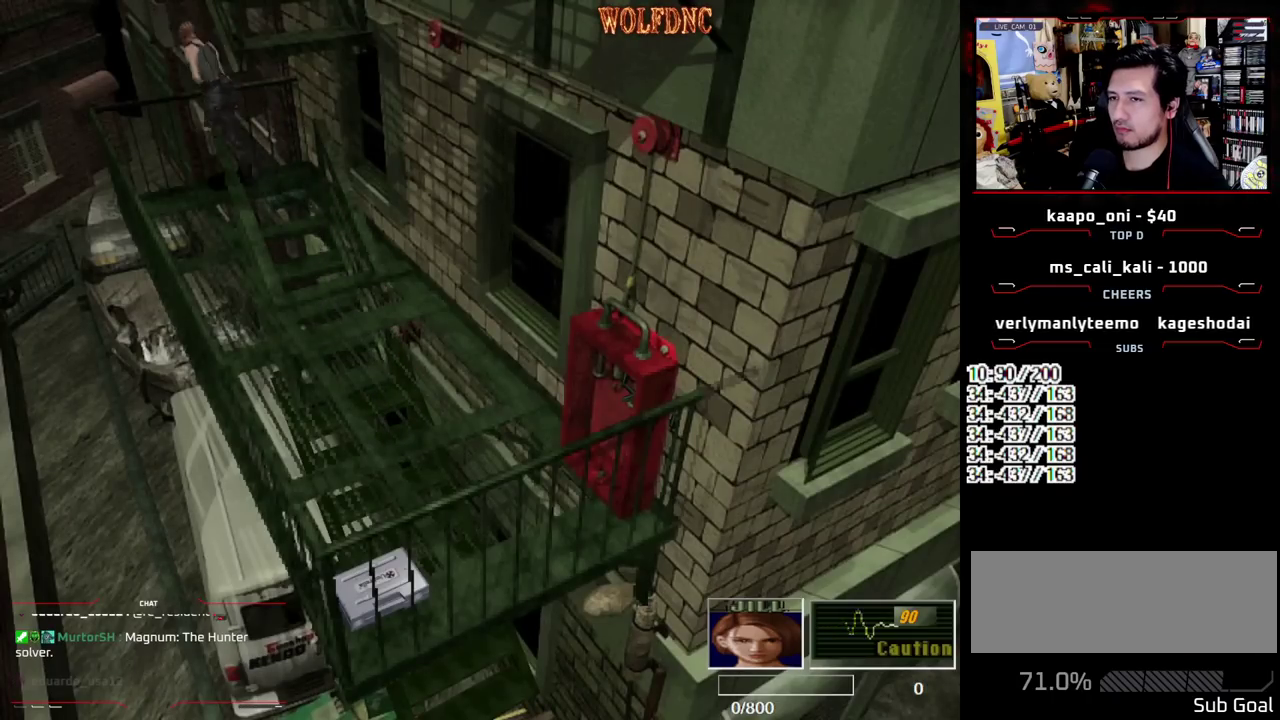
{"buttons": ["SQUARE", "DPAD_LEFT"], "events": [[217, "DPAD_UP", "up"]]}
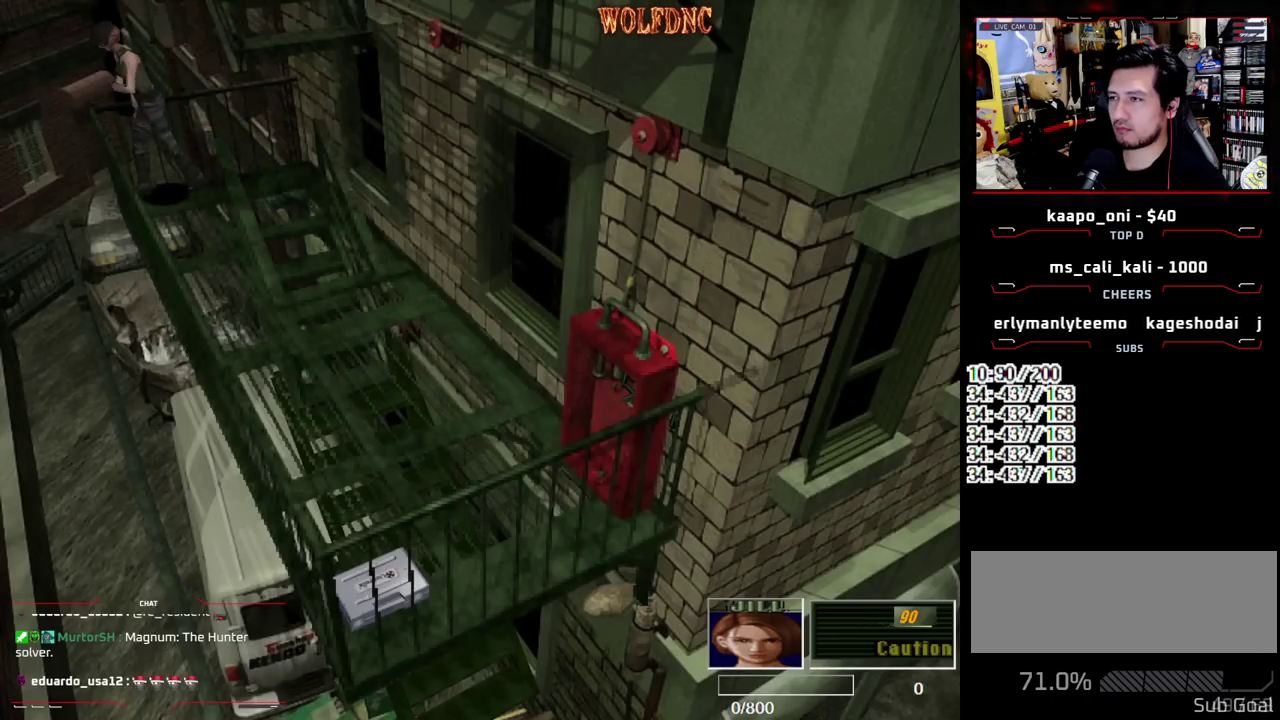
{"buttons": ["SQUARE", "DPAD_UP", "DPAD_LEFT"], "events": [[233, "DPAD_UP", "down"]]}
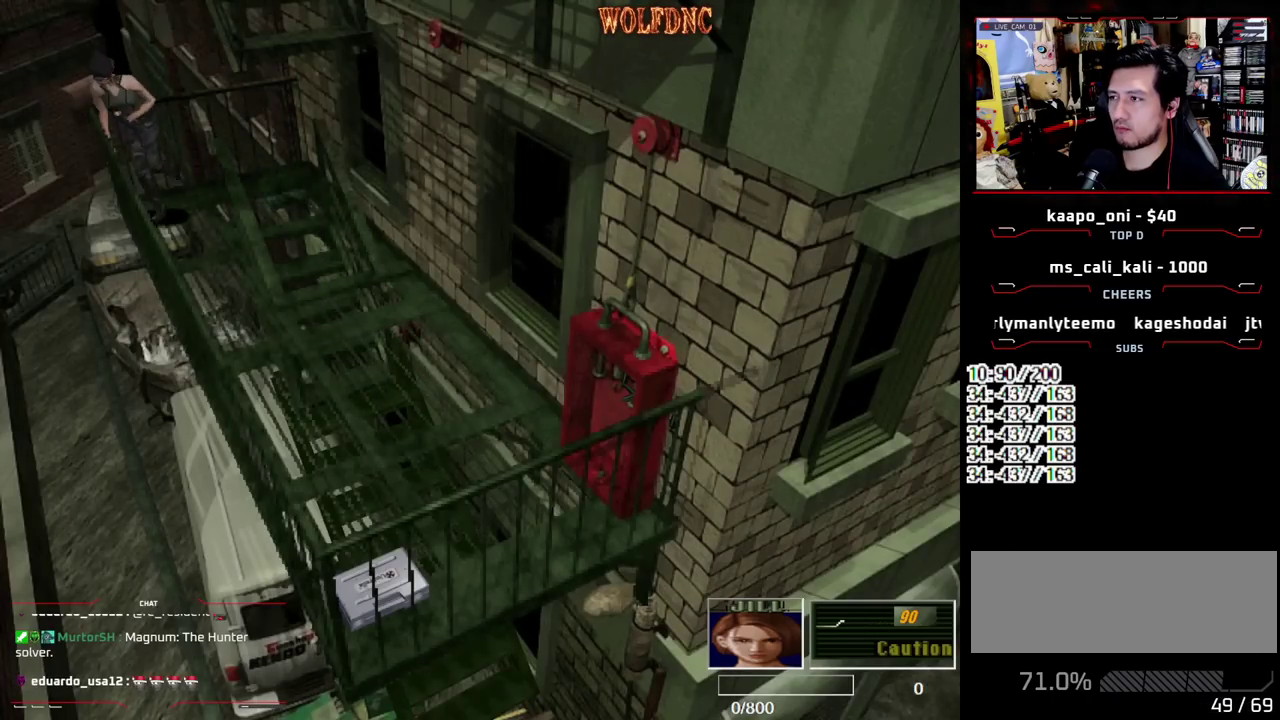
{"buttons": ["SQUARE", "DPAD_UP"], "events": [[150, "DPAD_LEFT", "up"]]}
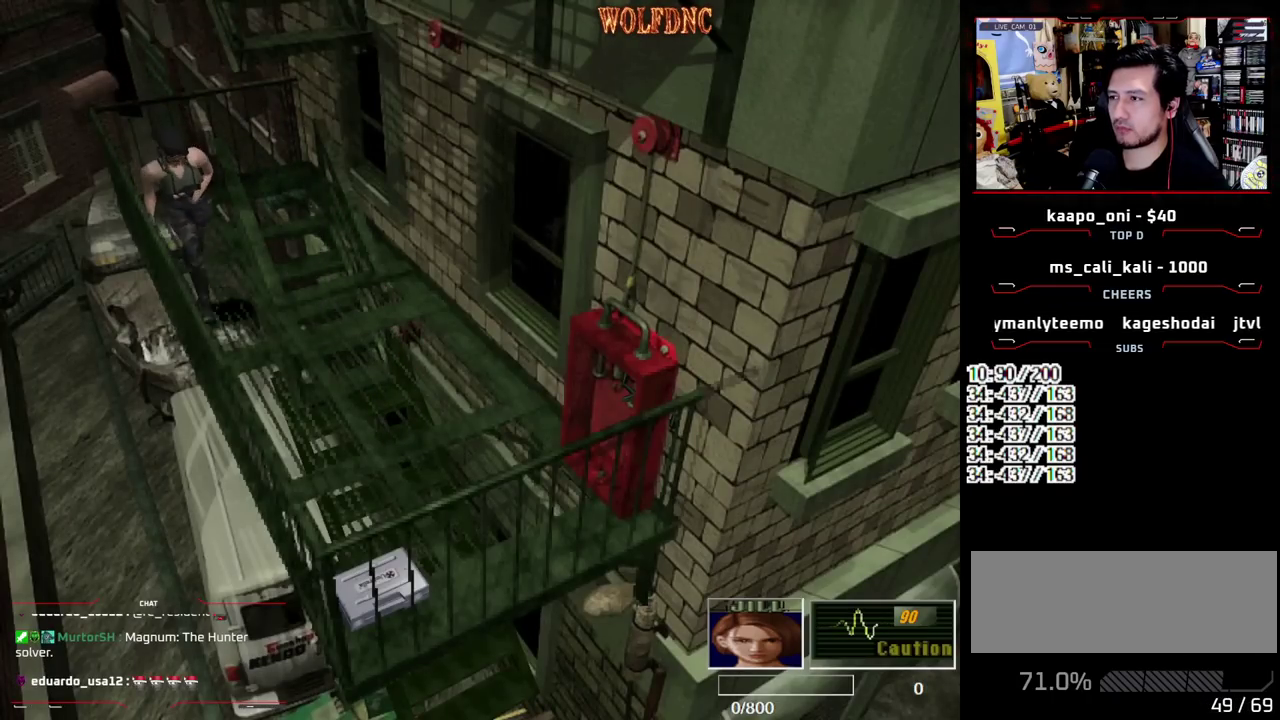
{"buttons": ["SQUARE", "DPAD_UP"], "events": []}
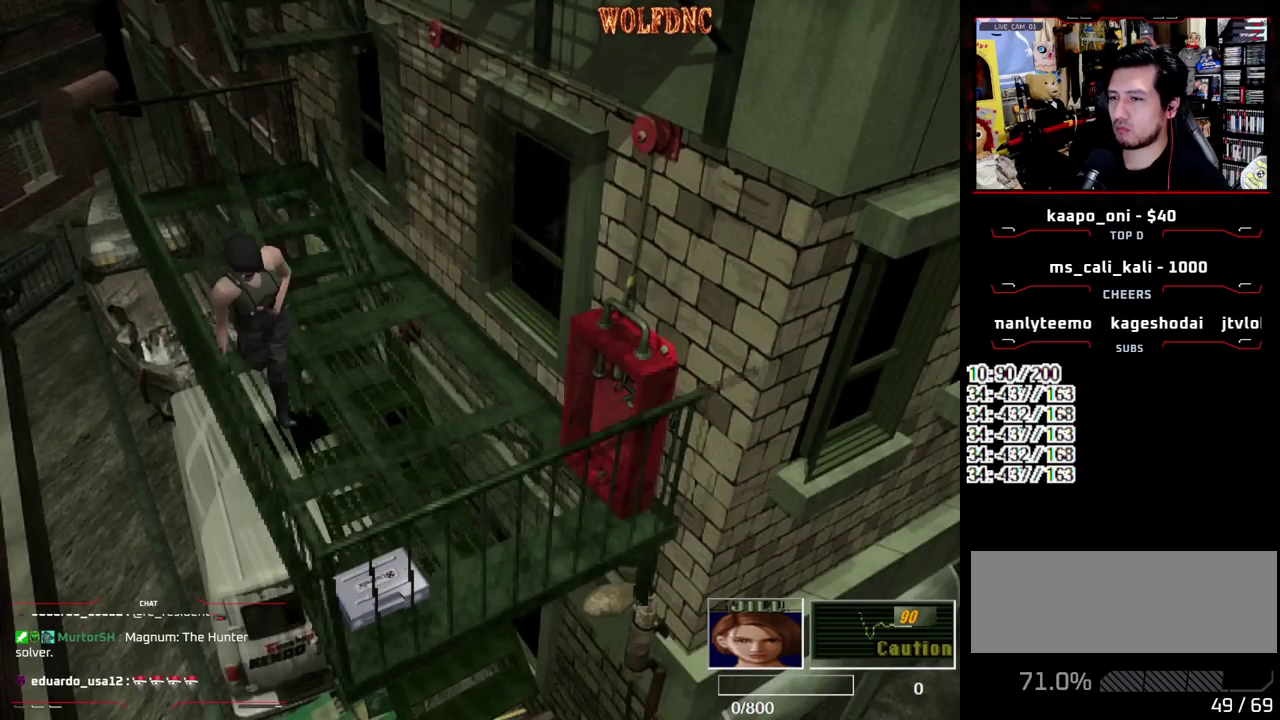
{"buttons": ["CROSS"], "events": [[233, "CROSS", "down"], [283, "CROSS", "up"], [333, "DPAD_UP", "up"], [383, "SQUARE", "up"], [467, "CROSS", "down"]]}
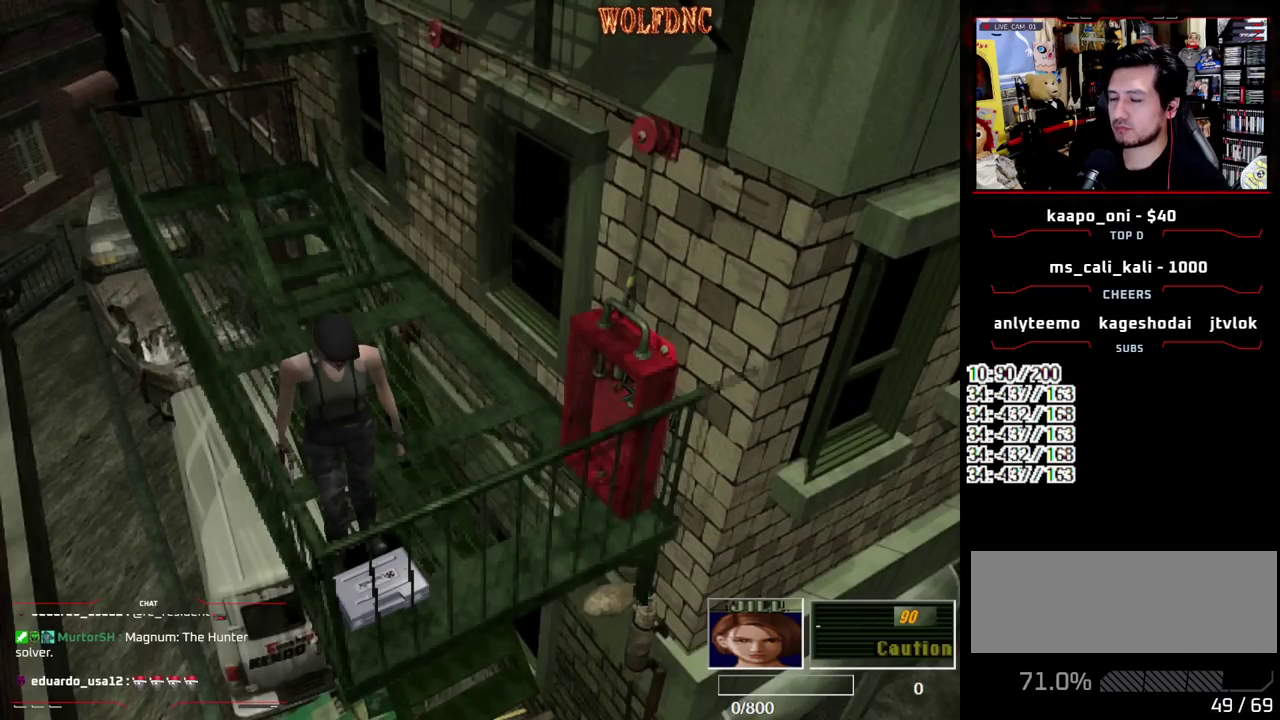
{"buttons": ["CROSS"], "events": [[67, "CROSS", "up"], [117, "CROSS", "down"], [433, "CROSS", "up"], [483, "CROSS", "down"]]}
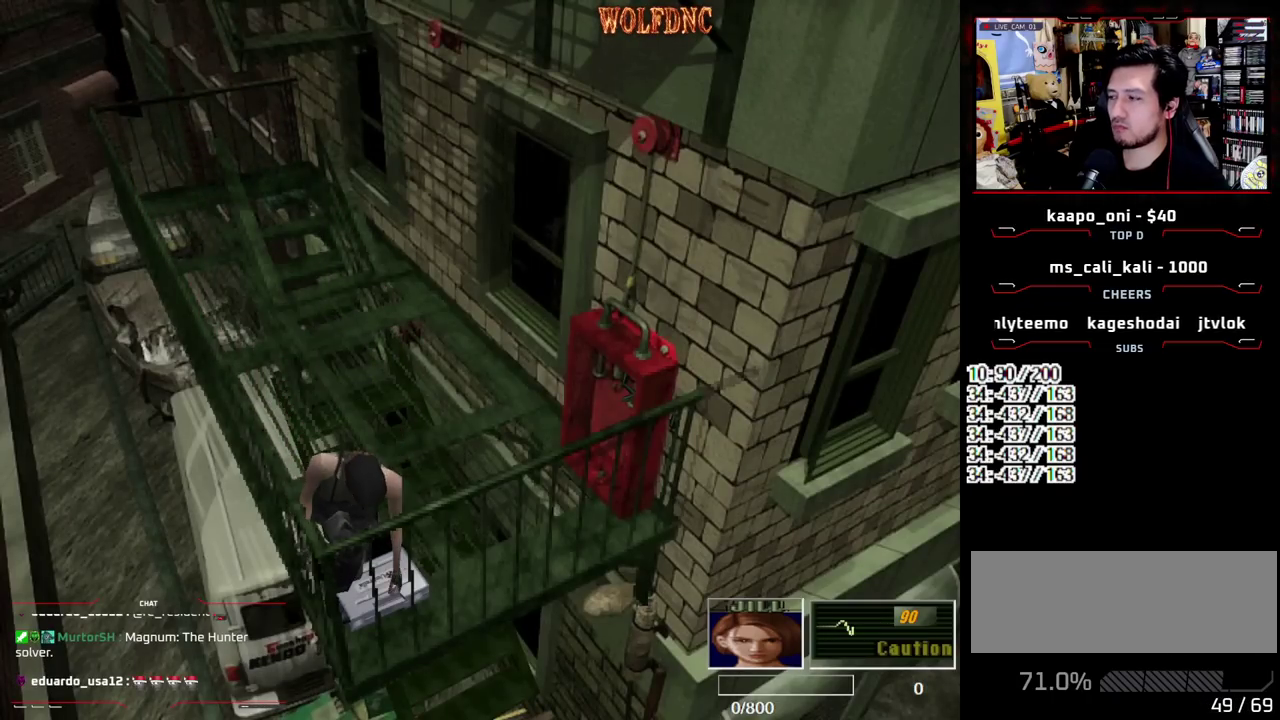
{"buttons": ["CROSS"], "events": [[167, "CROSS", "up"], [267, "CROSS", "down"], [317, "CROSS", "up"], [500, "CROSS", "down"]]}
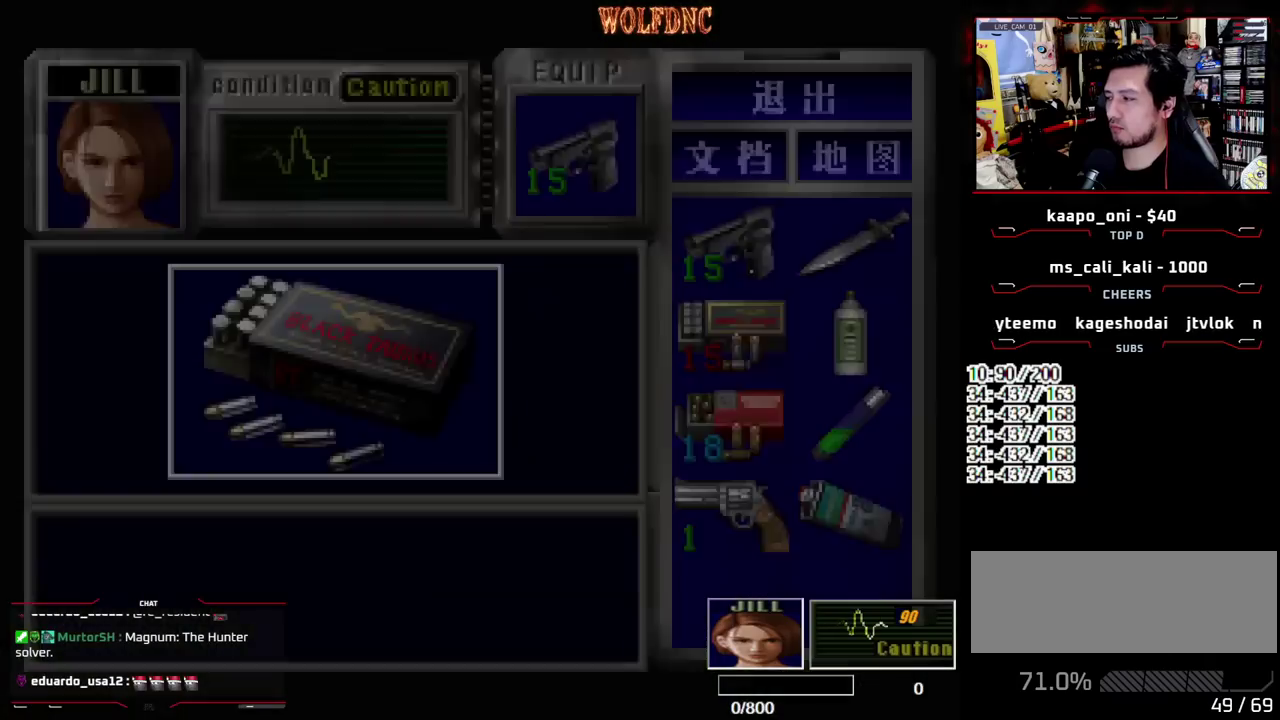
{"buttons": ["CROSS"], "events": [[50, "CROSS", "up"], [100, "CROSS", "down"]]}
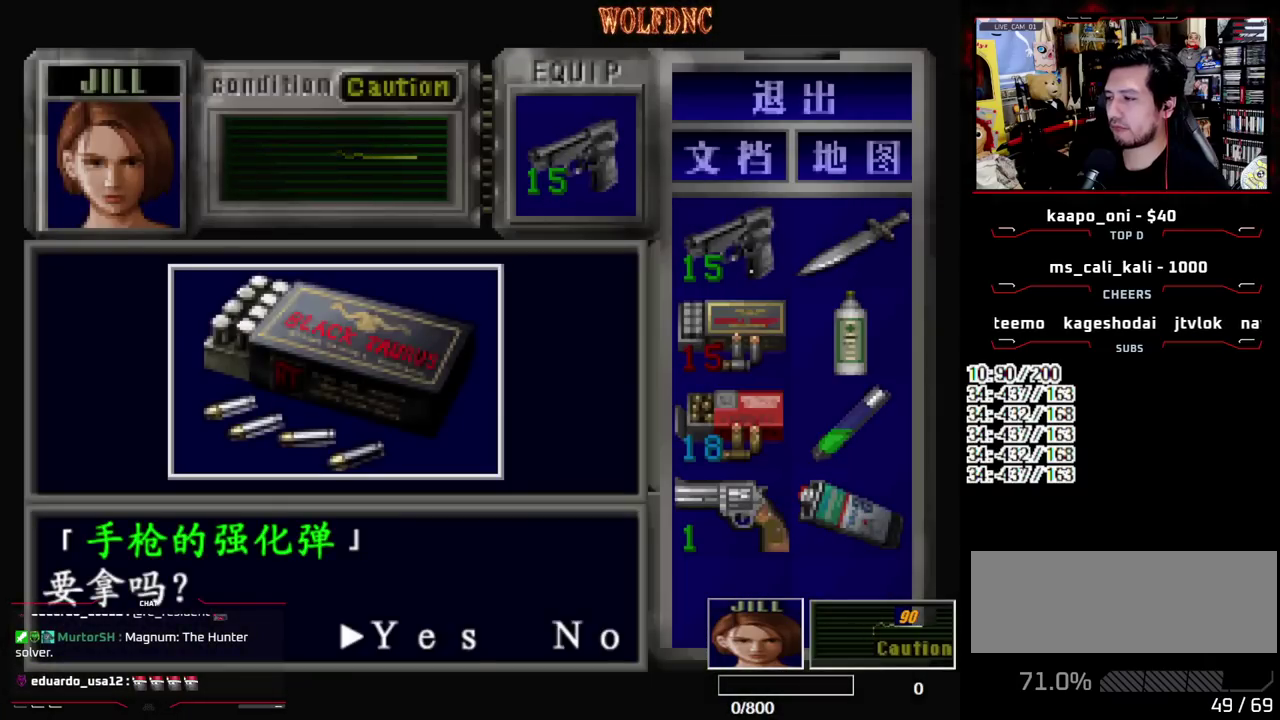
{"buttons": ["CROSS", "SQUARE"], "events": [[17, "CROSS", "up"], [67, "CROSS", "down"], [400, "SQUARE", "down"]]}